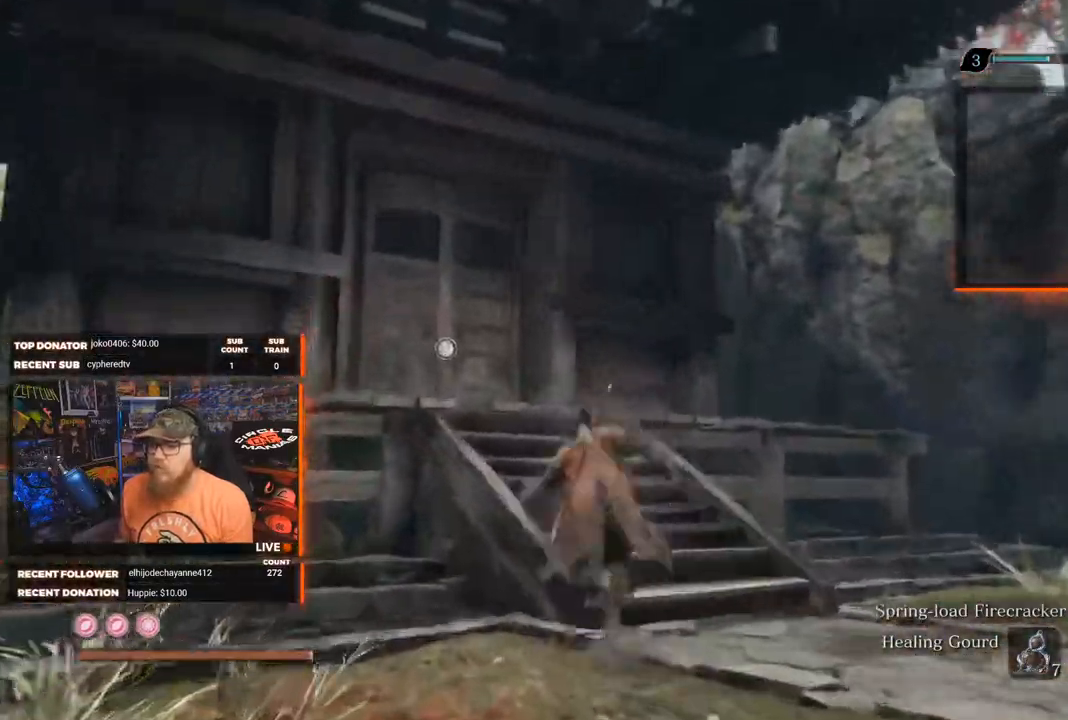
Gameplay with a controller (Xbox layout); each line is a JSON object with the inputs held at the frame after it. "events" lists button and stick changes between this image and that frame as [ms after this image, input, new state], when the widget could be followed in between. Not read: SHARE.
{"buttons": [], "left_stick": "up", "right_stick": "down", "events": [[50, "B", "up"], [400, "right_stick", "down"]]}
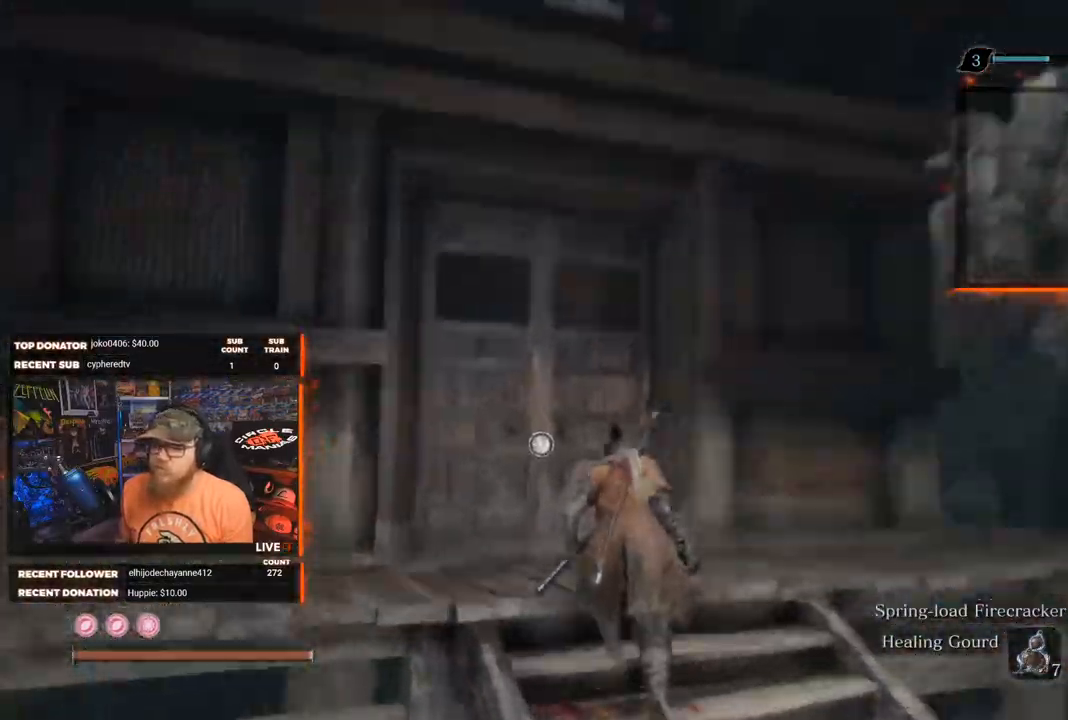
{"buttons": [], "left_stick": "up", "right_stick": "center", "events": [[83, "right_stick", "center"]]}
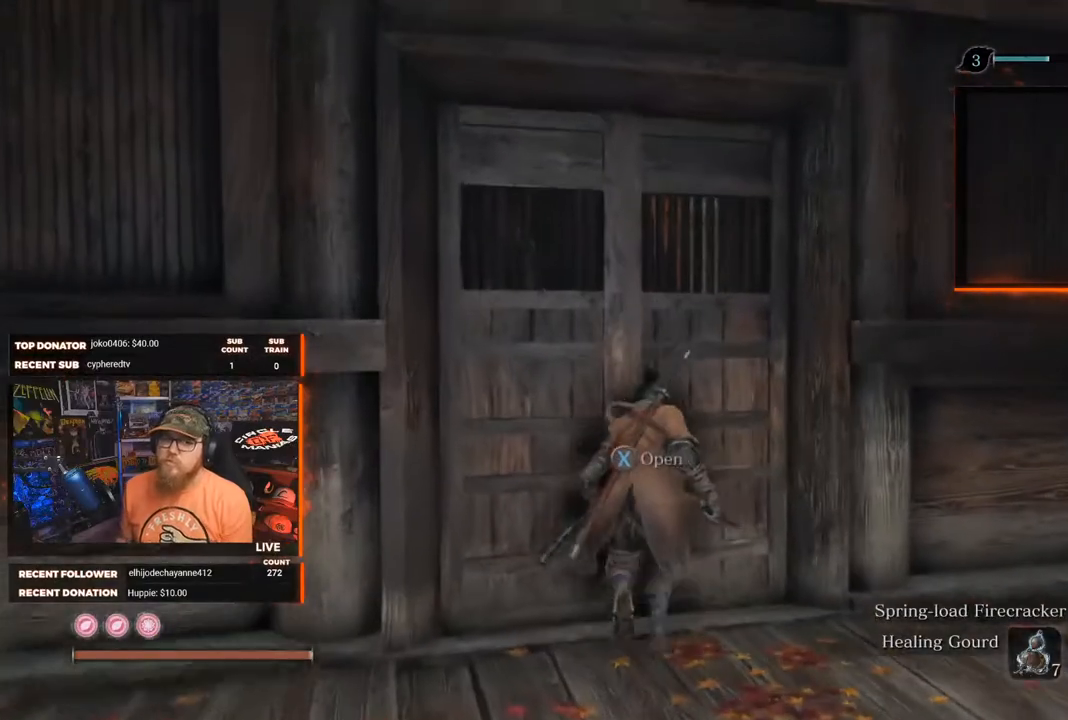
{"buttons": [], "left_stick": "center", "right_stick": "center", "events": [[50, "X", "down"], [117, "left_stick", "center"], [183, "X", "up"]]}
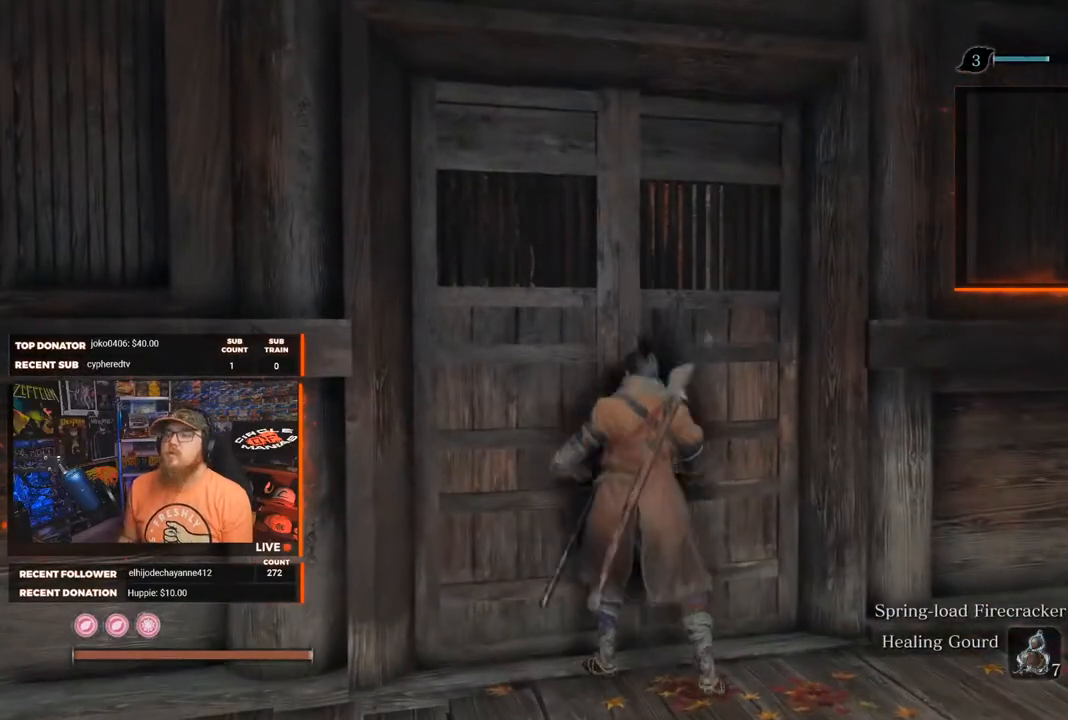
{"buttons": [], "left_stick": "center", "right_stick": "center", "events": []}
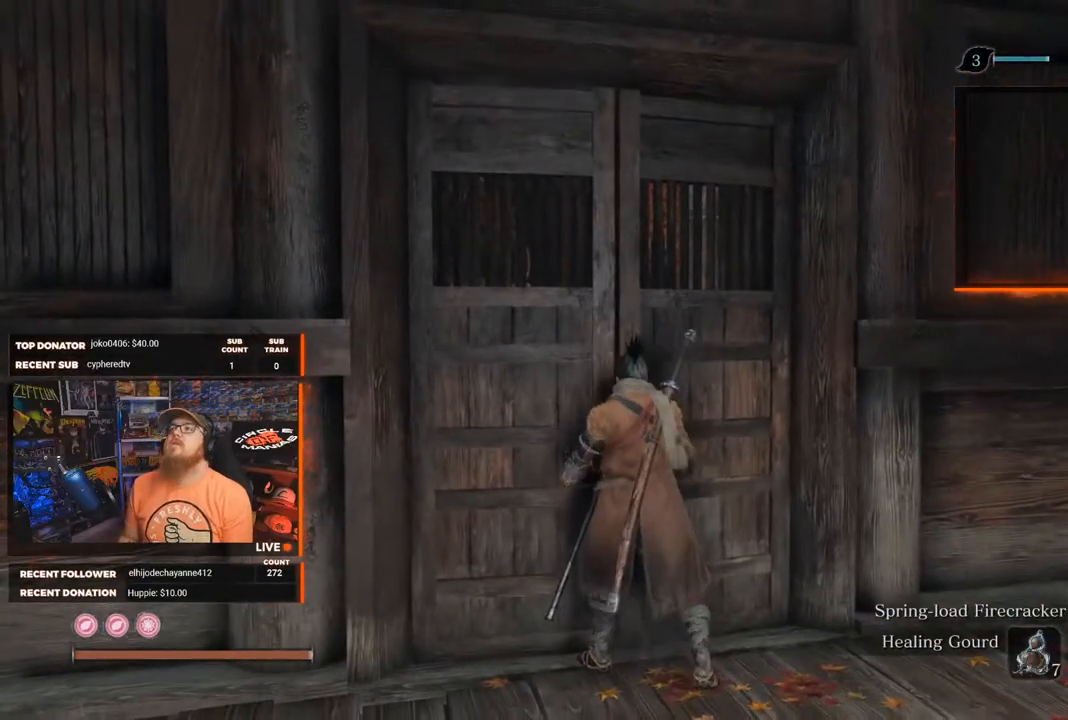
{"buttons": [], "left_stick": "center", "right_stick": "center", "events": []}
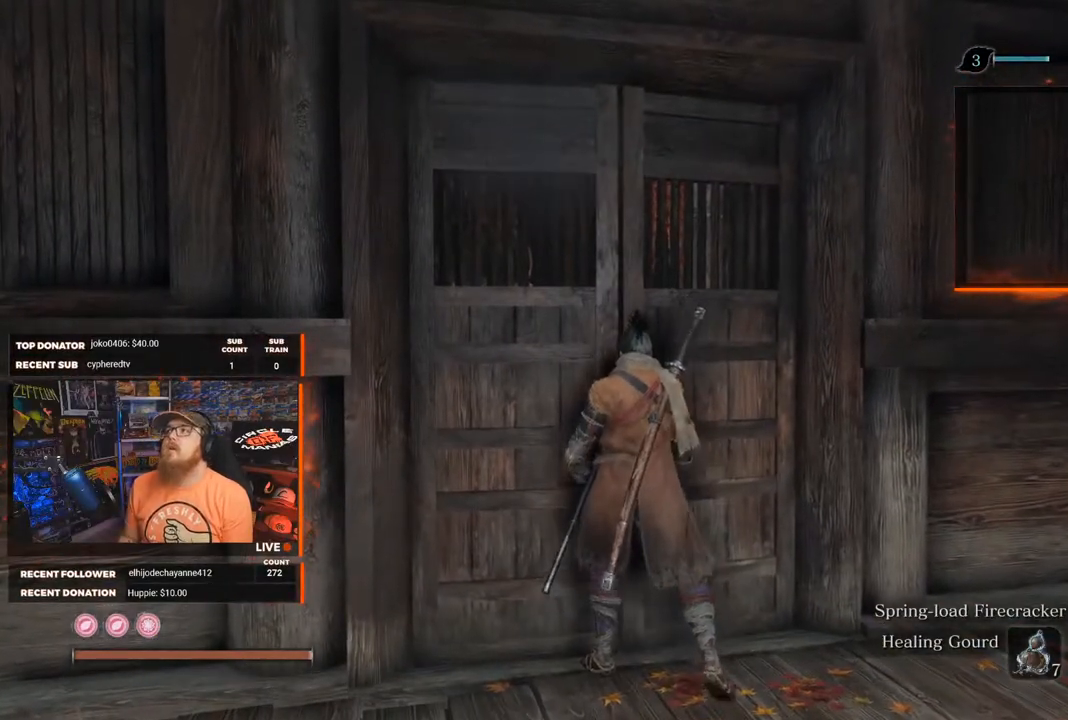
{"buttons": [], "left_stick": "center", "right_stick": "center", "events": []}
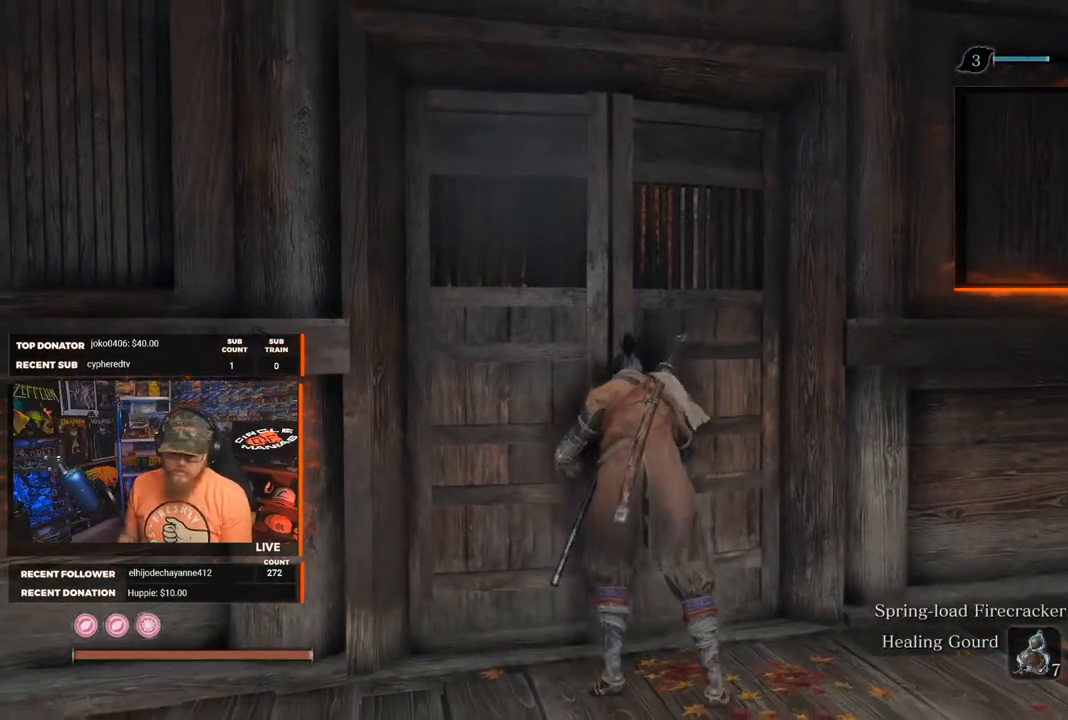
{"buttons": [], "left_stick": "center", "right_stick": "center", "events": []}
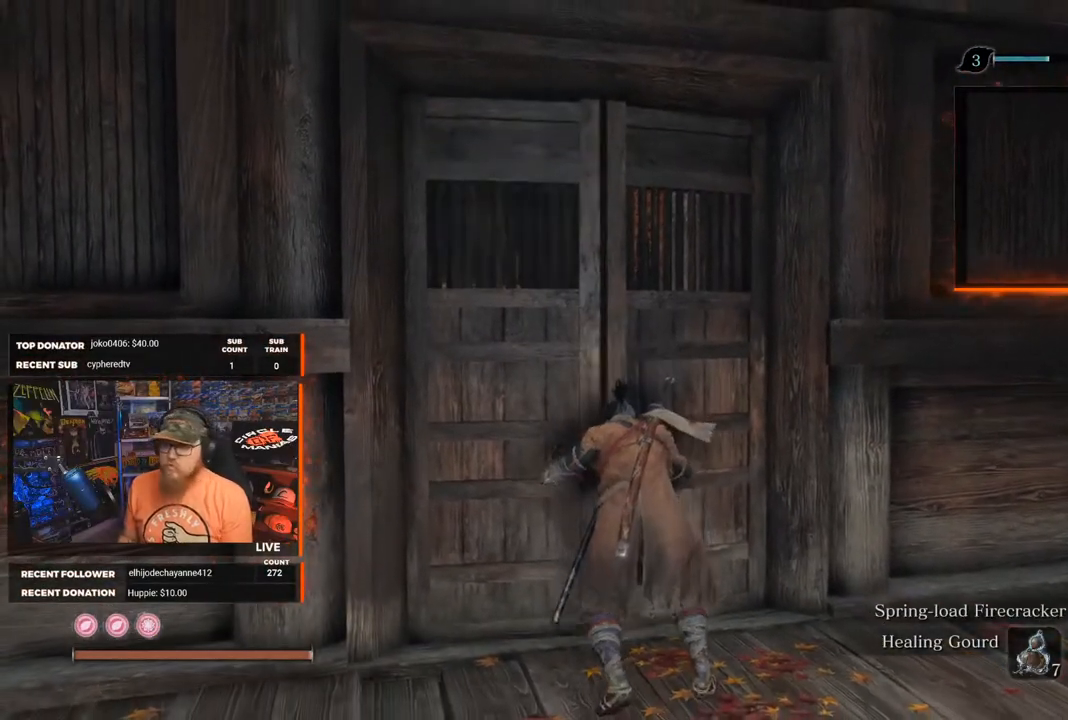
{"buttons": [], "left_stick": "center", "right_stick": "center", "events": [[250, "right_stick", "left"], [417, "right_stick", "center"]]}
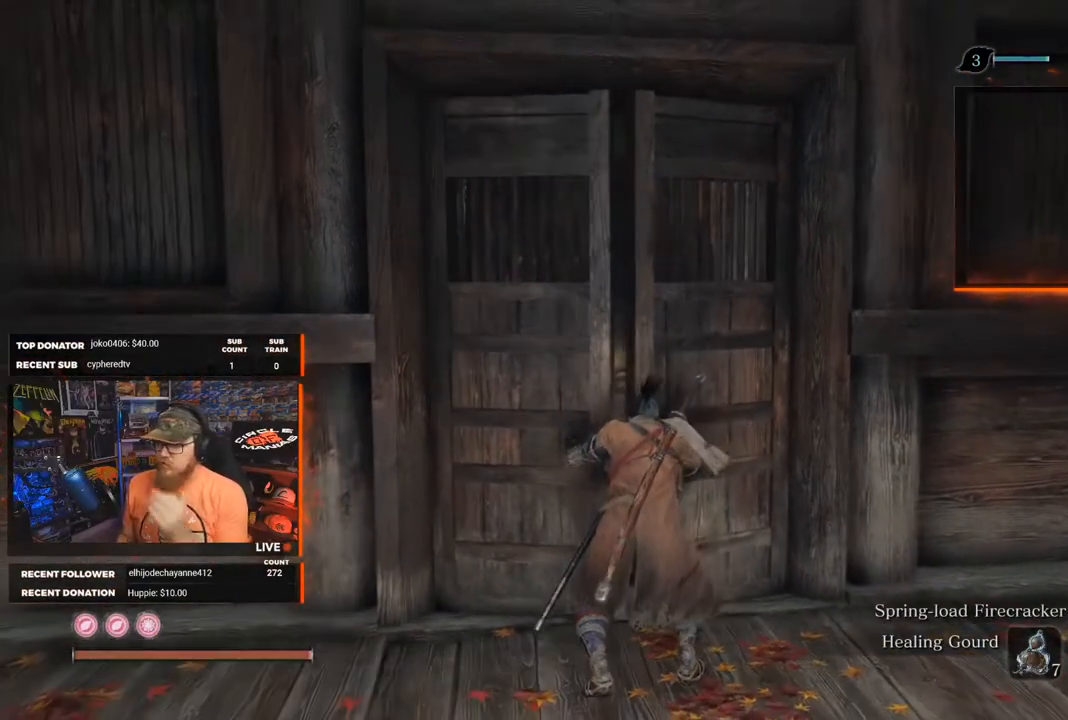
{"buttons": [], "left_stick": "center", "right_stick": "center", "events": []}
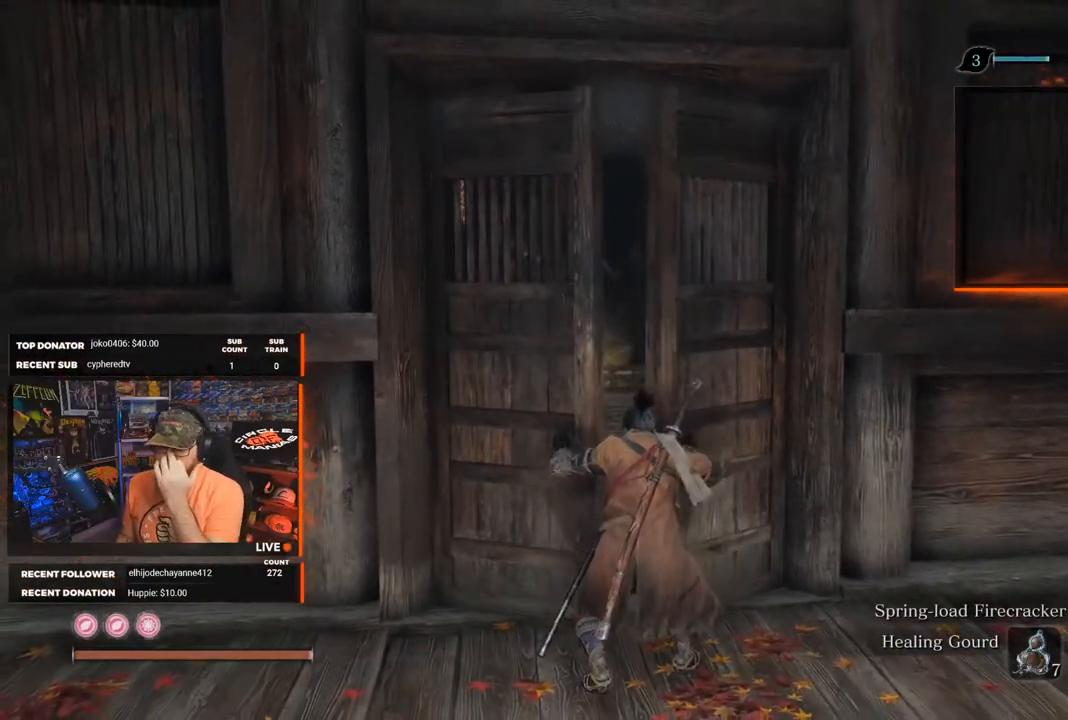
{"buttons": [], "left_stick": "center", "right_stick": "center", "events": [[150, "right_stick", "down-left"], [333, "right_stick", "center"]]}
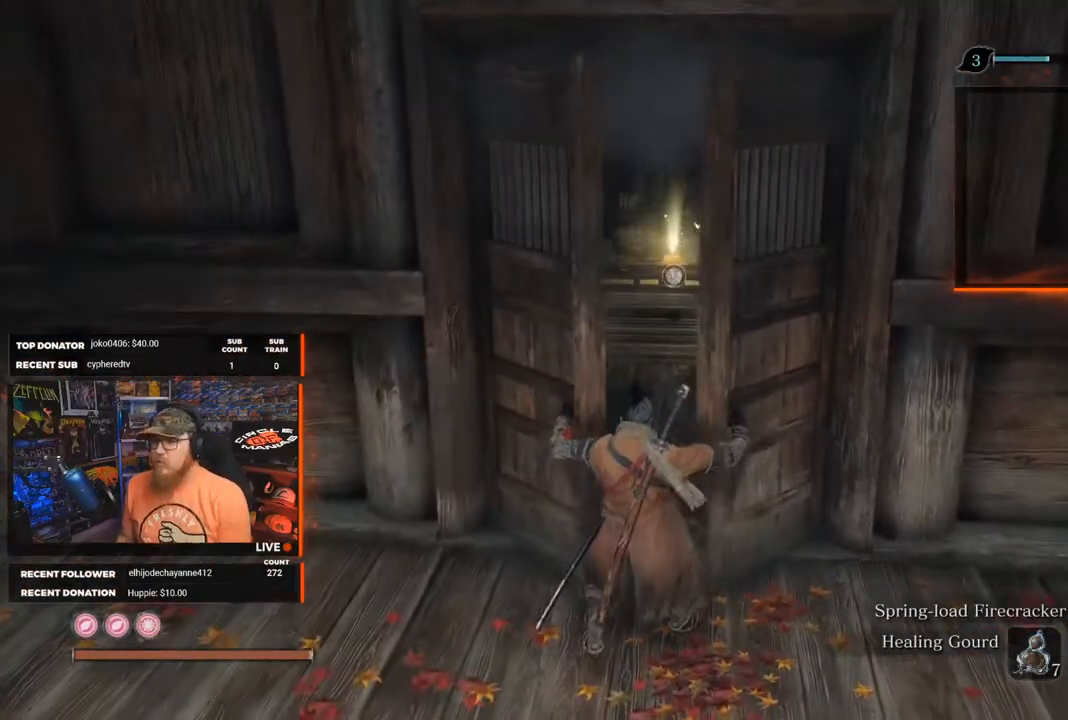
{"buttons": [], "left_stick": "center", "right_stick": "center", "events": []}
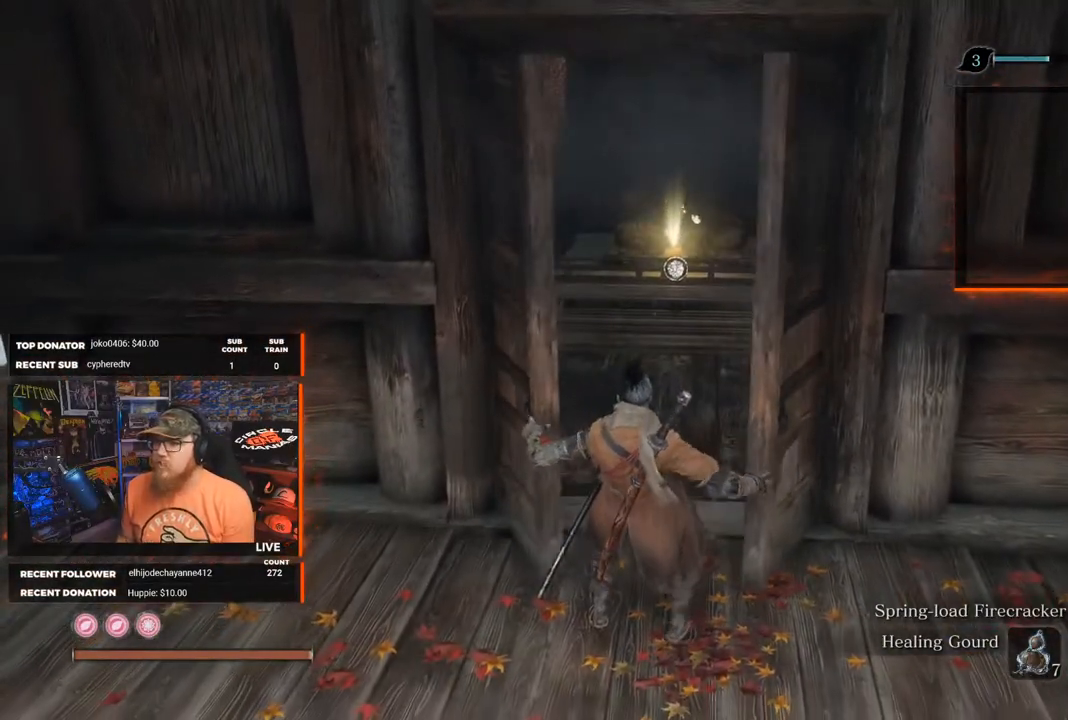
{"buttons": [], "left_stick": "up", "right_stick": "center", "events": [[67, "left_stick", "up"]]}
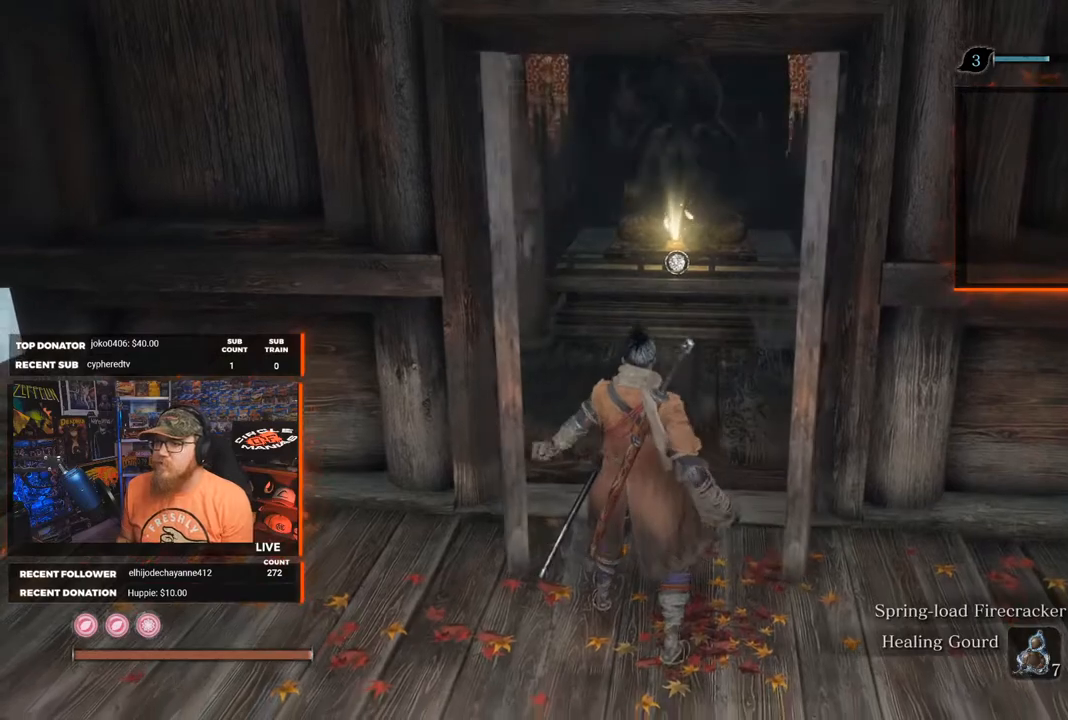
{"buttons": [], "left_stick": "up", "right_stick": "center", "events": []}
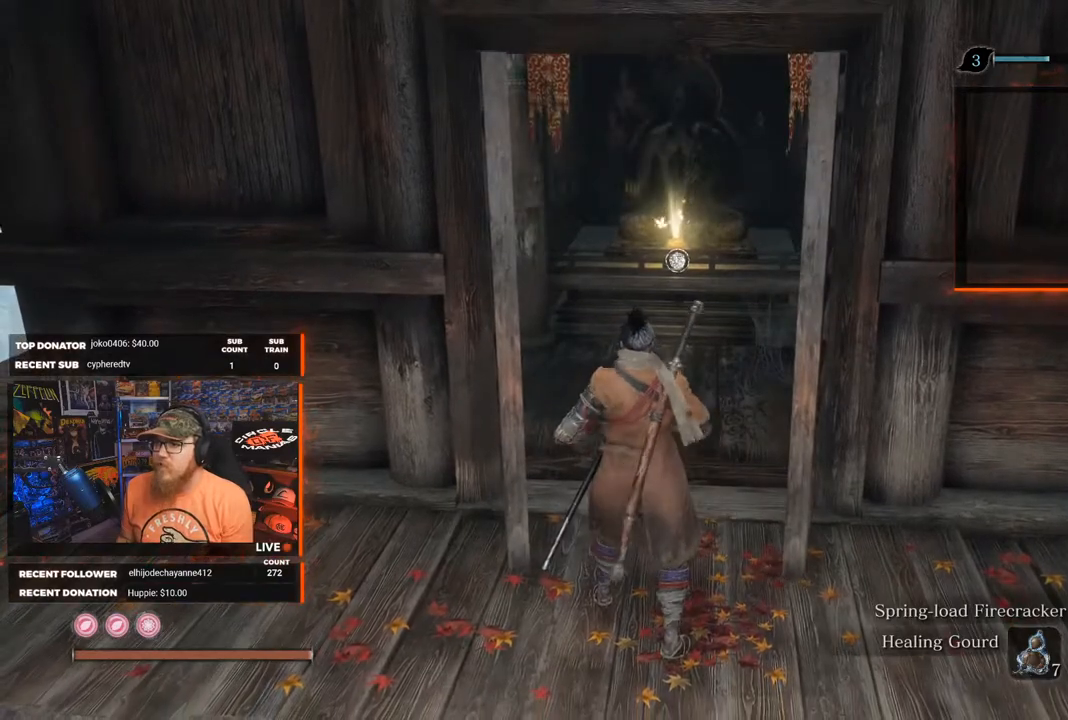
{"buttons": [], "left_stick": "up", "right_stick": "center", "events": []}
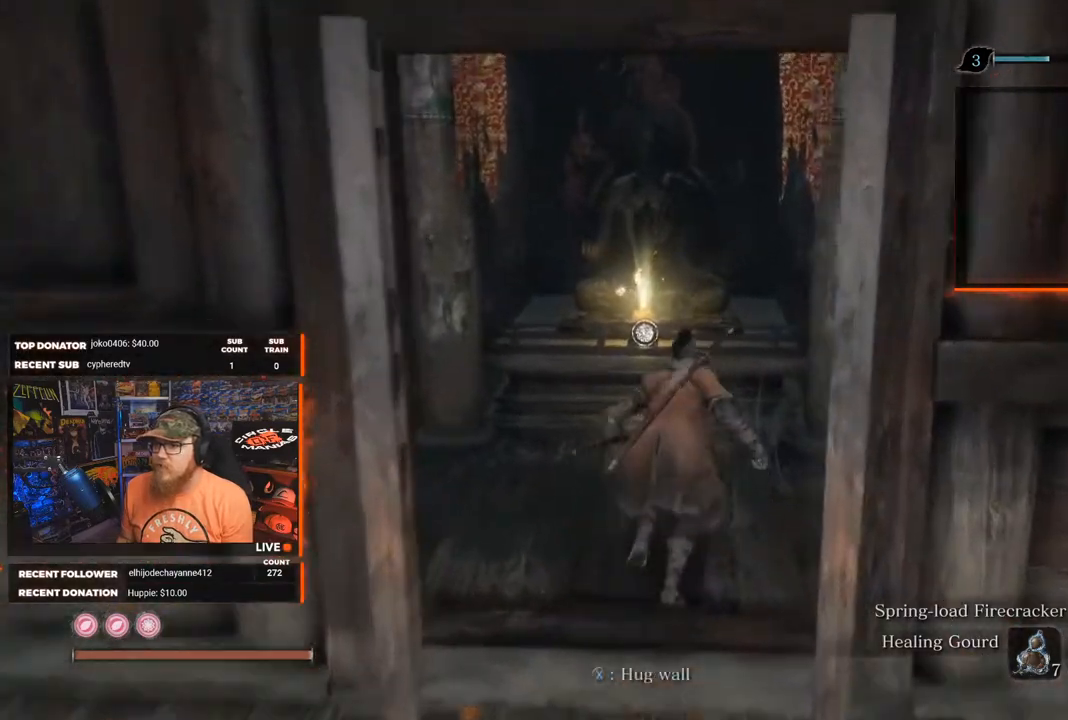
{"buttons": [], "left_stick": "center", "right_stick": "center", "events": [[383, "X", "down"], [400, "left_stick", "center"], [500, "X", "up"]]}
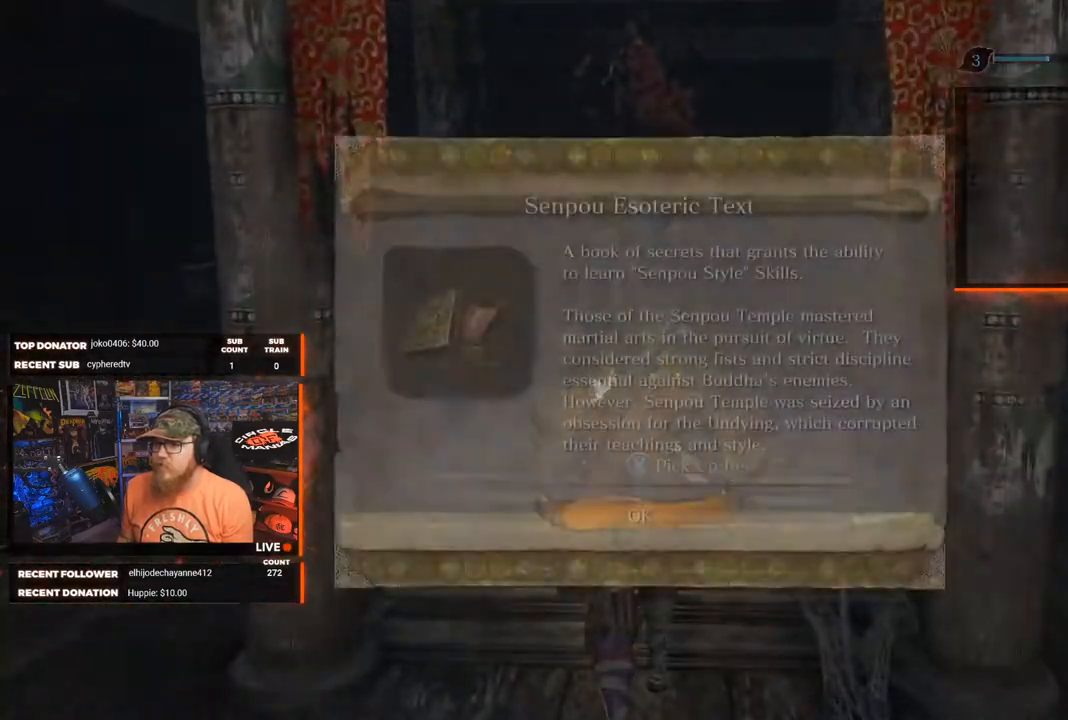
{"buttons": [], "left_stick": "center", "right_stick": "center", "events": []}
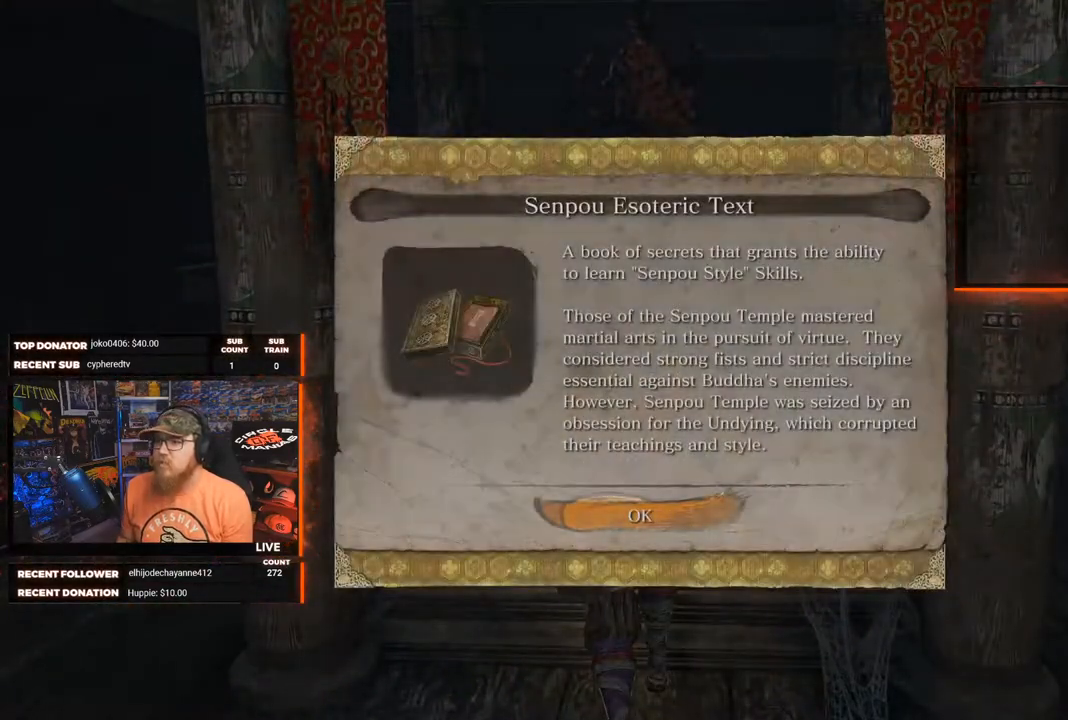
{"buttons": [], "left_stick": "center", "right_stick": "center", "events": []}
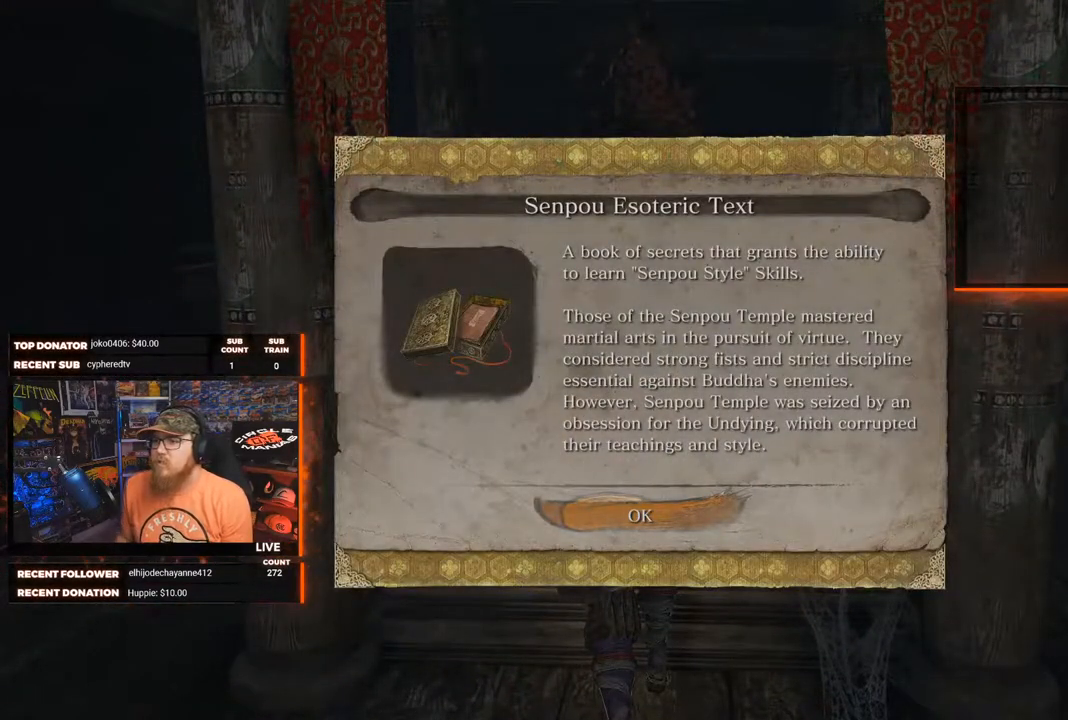
{"buttons": [], "left_stick": "center", "right_stick": "center", "events": []}
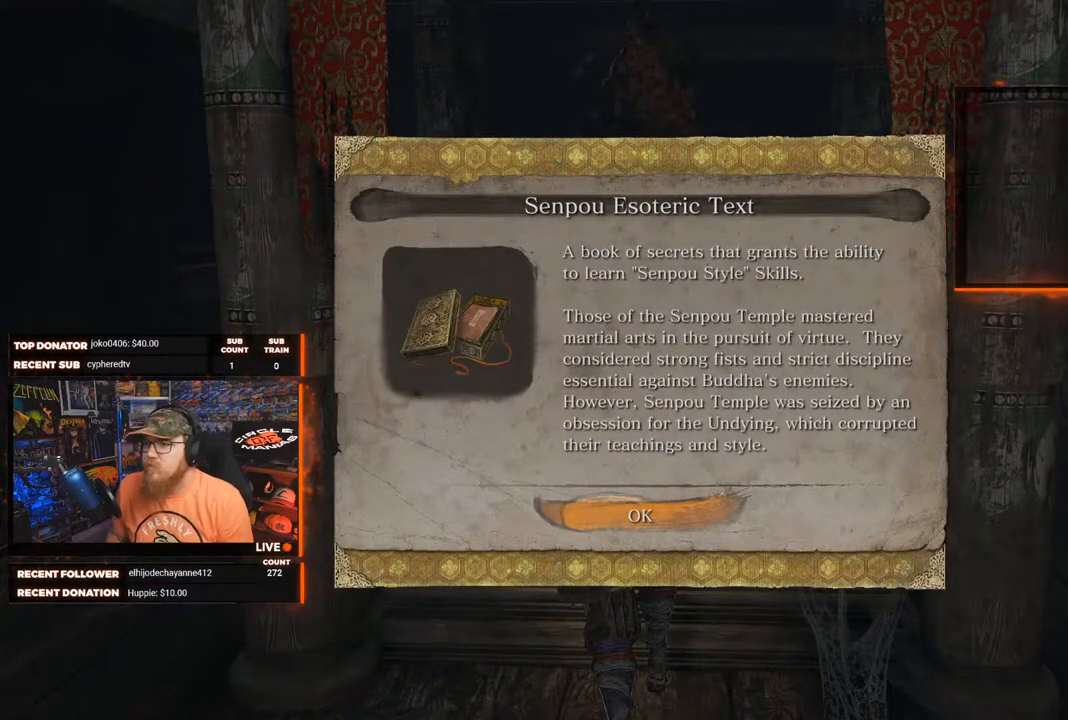
{"buttons": [], "left_stick": "center", "right_stick": "center", "events": []}
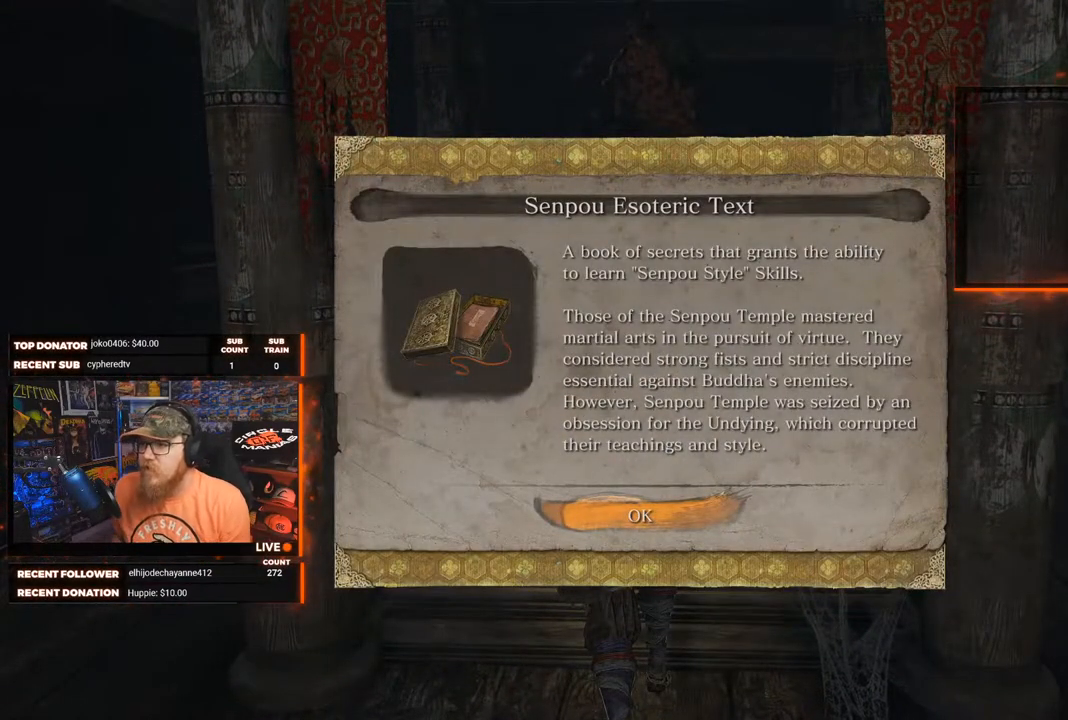
{"buttons": [], "left_stick": "center", "right_stick": "center", "events": []}
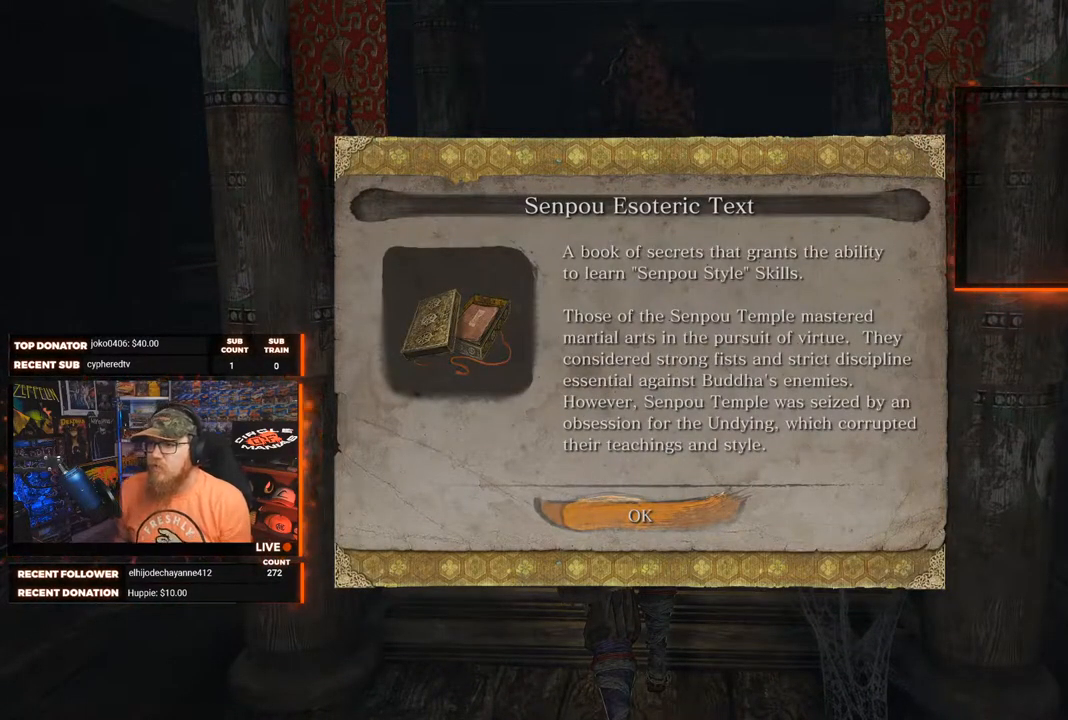
{"buttons": [], "left_stick": "center", "right_stick": "center", "events": []}
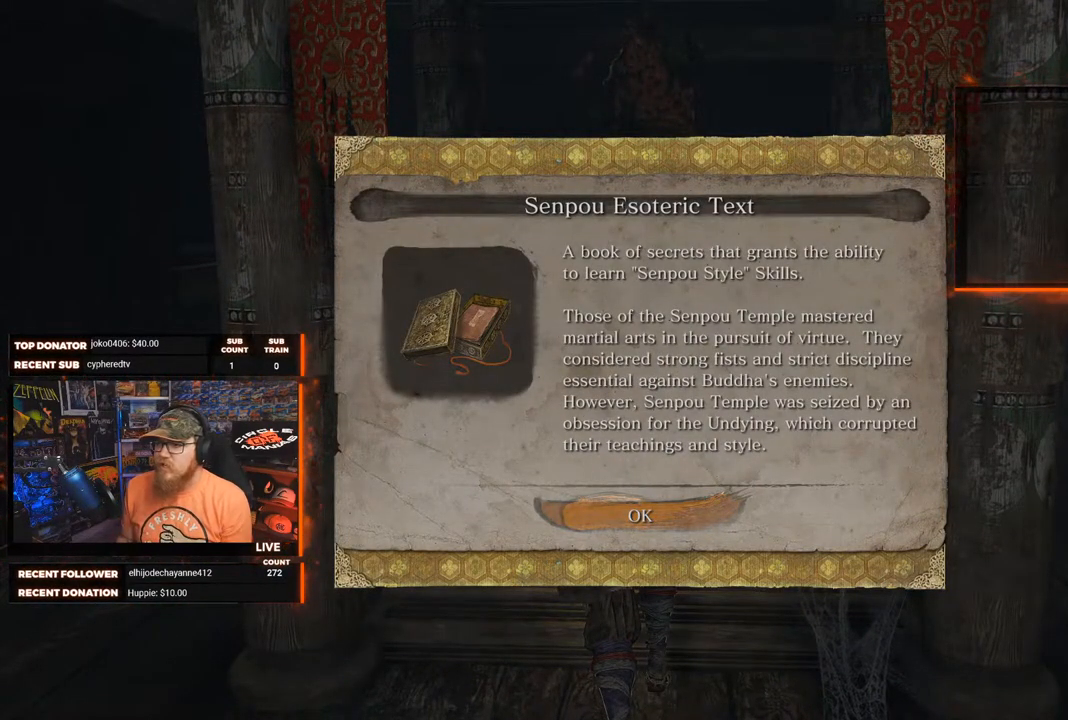
{"buttons": [], "left_stick": "center", "right_stick": "center", "events": []}
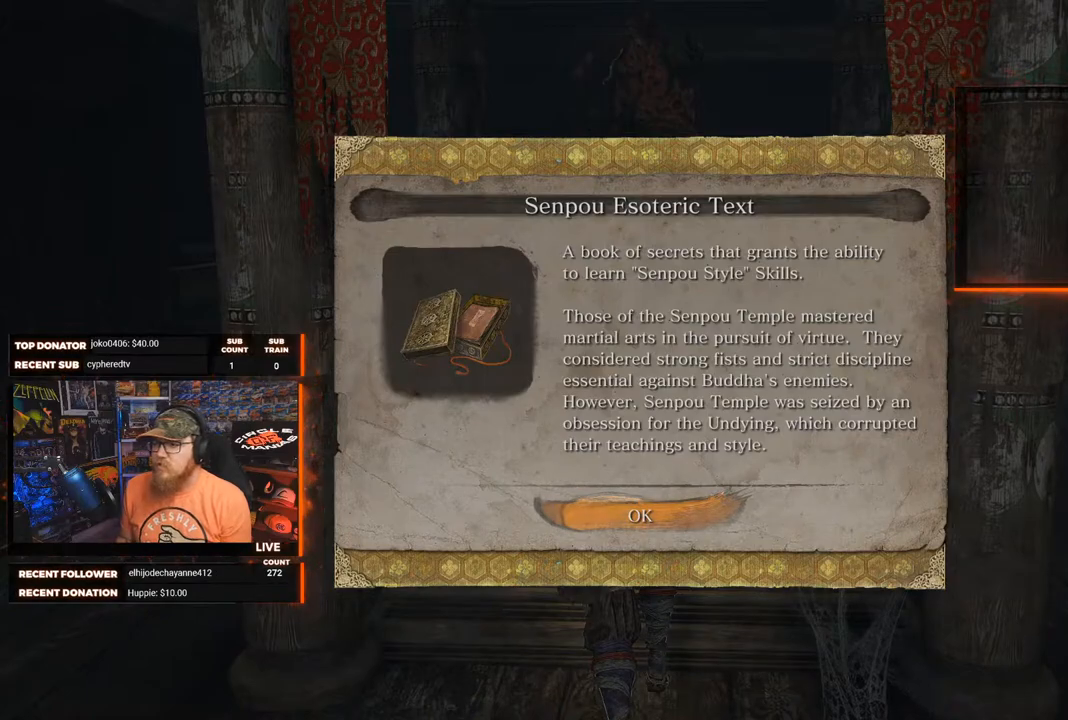
{"buttons": [], "left_stick": "center", "right_stick": "center", "events": []}
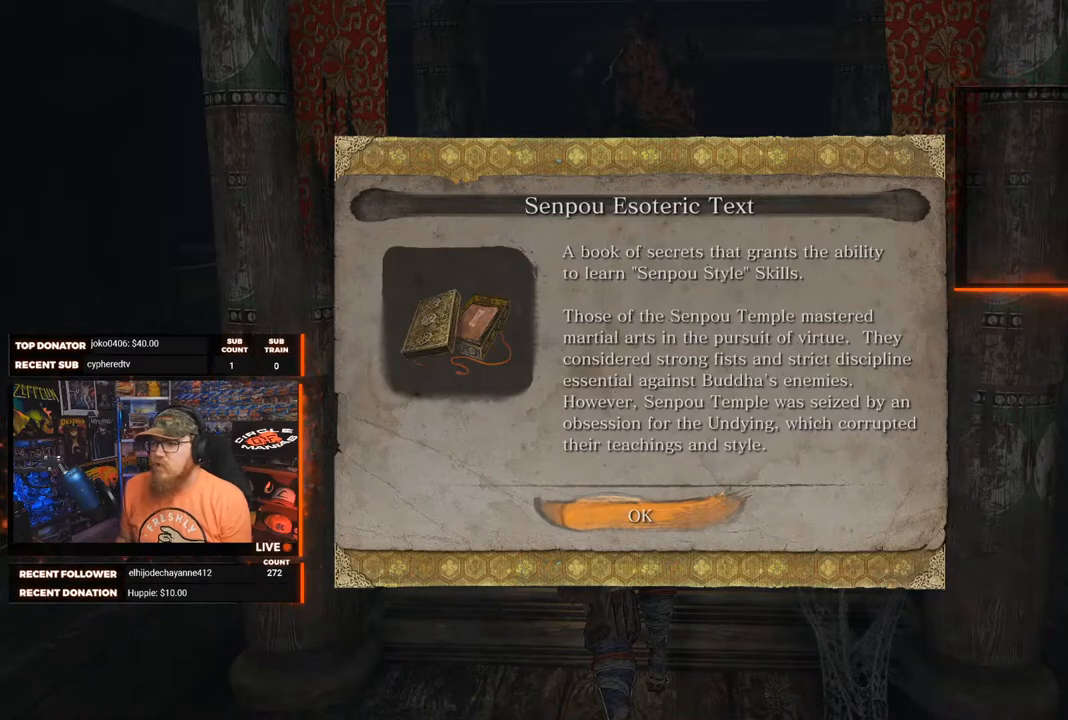
{"buttons": [], "left_stick": "center", "right_stick": "center", "events": [[333, "A", "down"], [450, "A", "up"]]}
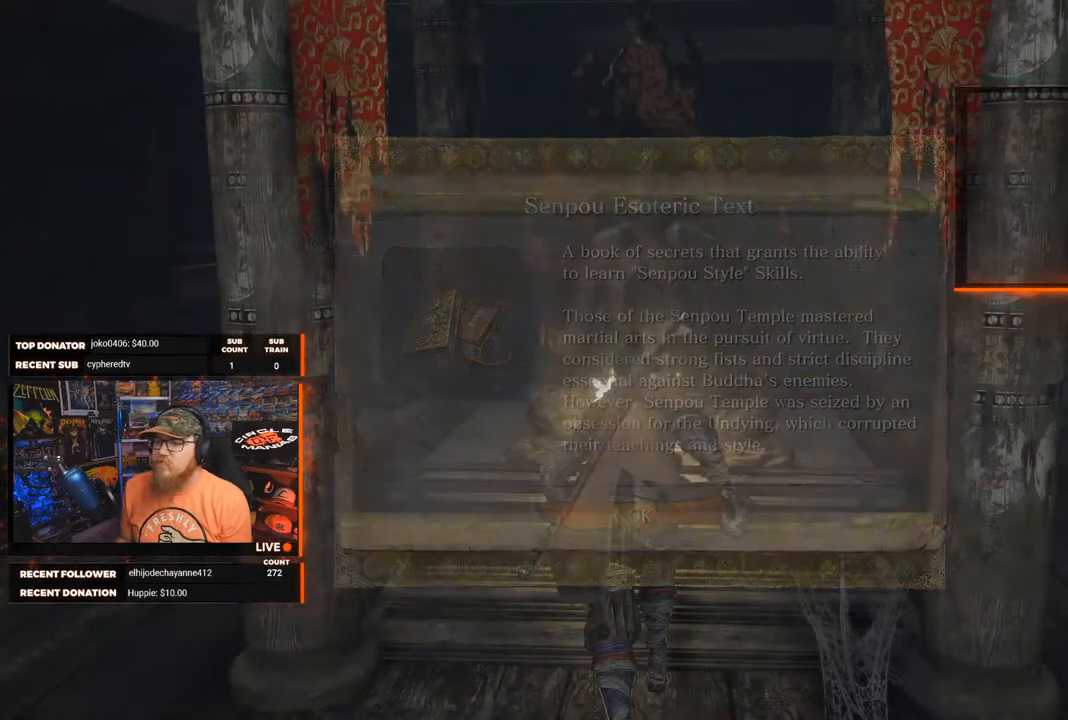
{"buttons": [], "left_stick": "left", "right_stick": "down-left", "events": [[150, "left_stick", "down-left"], [300, "right_stick", "down-left"], [417, "left_stick", "left"]]}
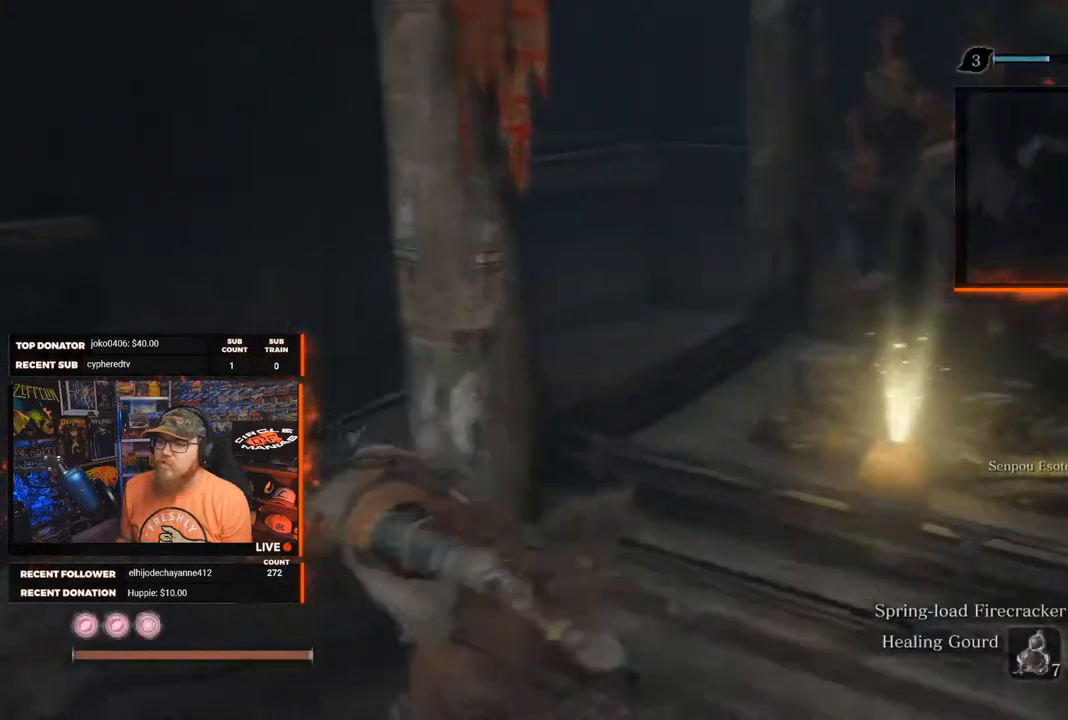
{"buttons": [], "left_stick": "up", "right_stick": "right", "events": [[17, "right_stick", "center"], [100, "left_stick", "up-left"], [200, "right_stick", "right"], [350, "left_stick", "up"]]}
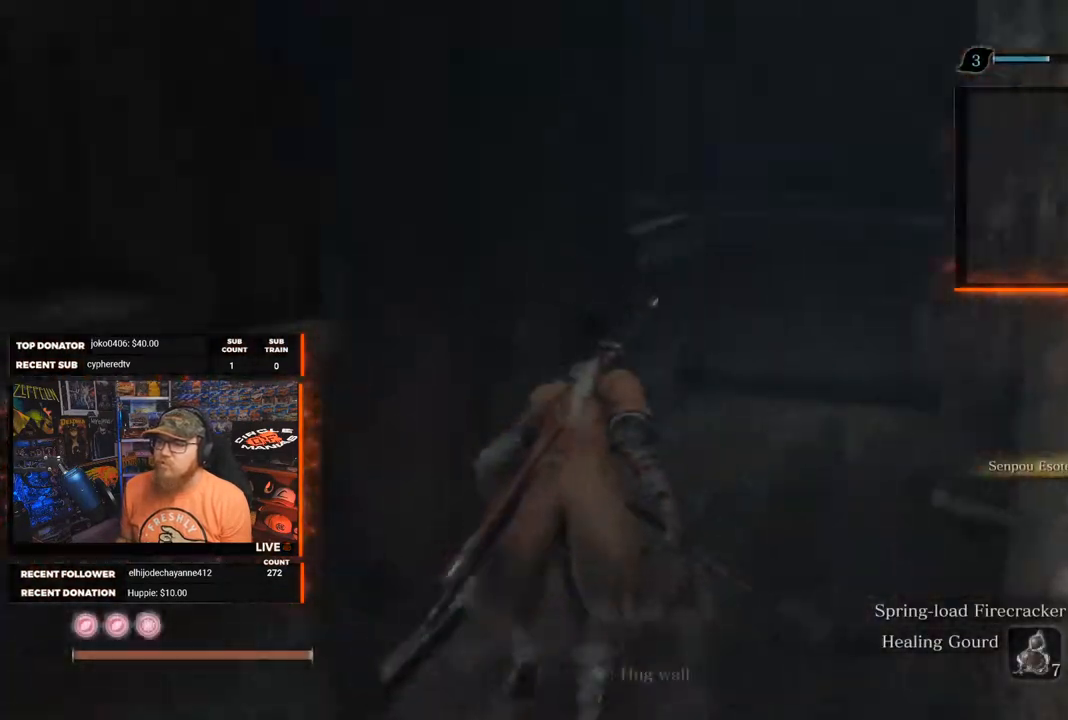
{"buttons": [], "left_stick": "up", "right_stick": "right", "events": [[383, "right_stick", "down-right"], [500, "right_stick", "right"]]}
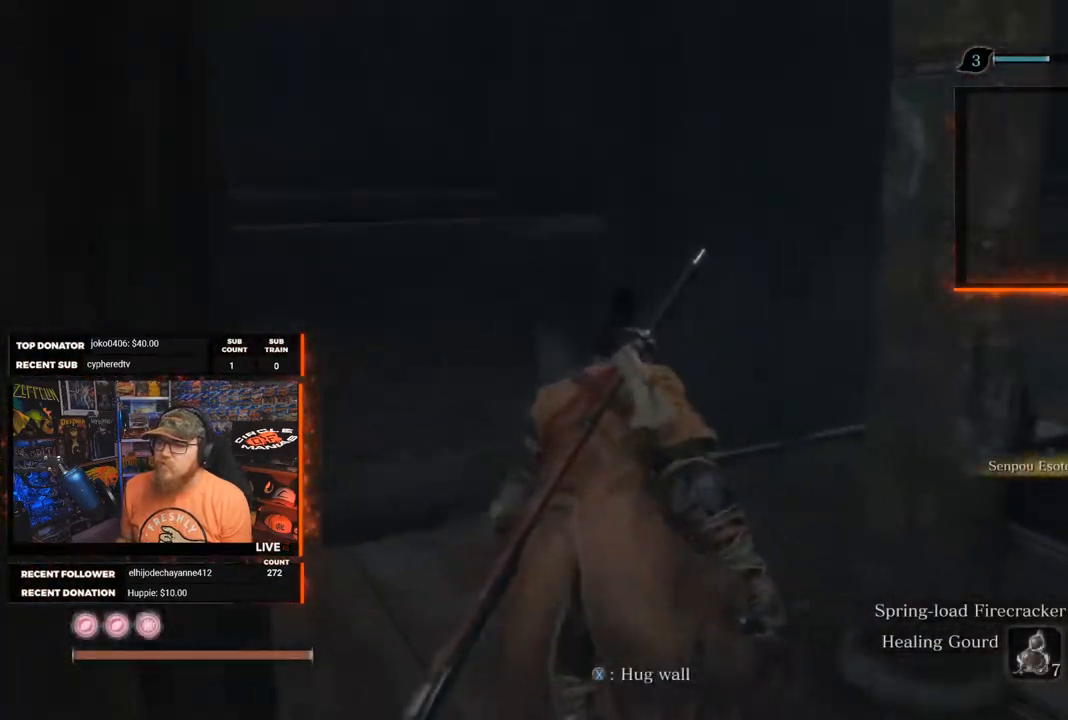
{"buttons": [], "left_stick": "up-right", "right_stick": "right", "events": [[150, "left_stick", "right"], [500, "left_stick", "up-right"]]}